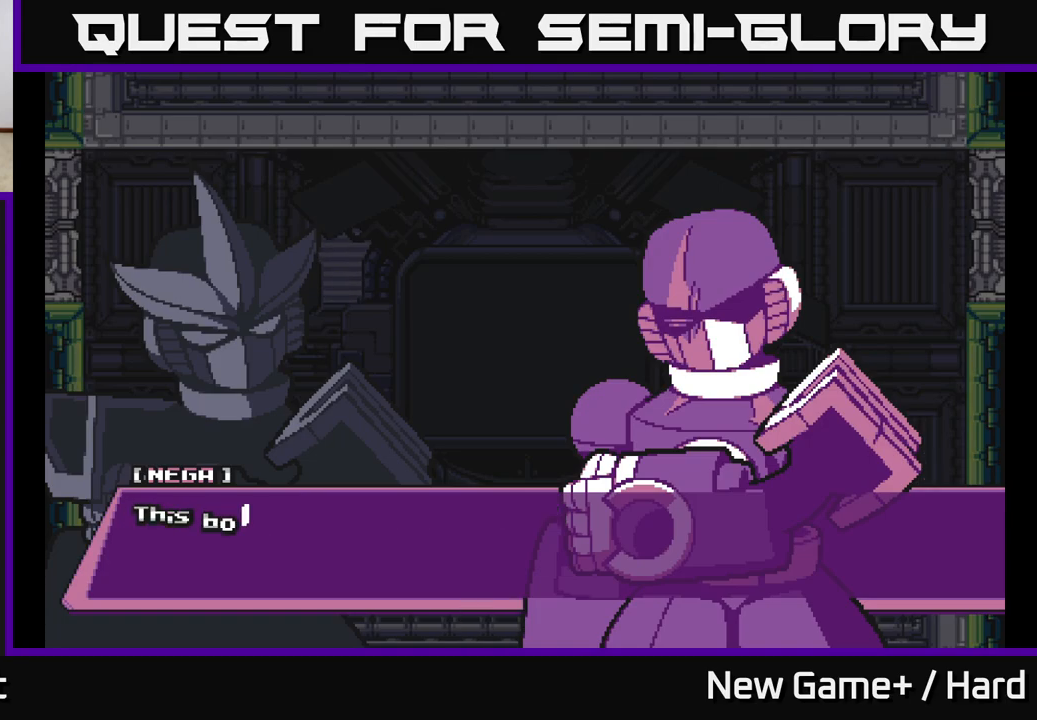
Gameplay with a controller (Xbox layout); each line is a JSON object with the inputs held at the frame after it. "events" lists button and stick changes between this image and that frame as [ms after this image, input, new state], when the widget could be followed in between.
{"buttons": ["A"], "left_stick": "center", "right_stick": "center", "events": [[250, "A", "up"], [500, "A", "down"]]}
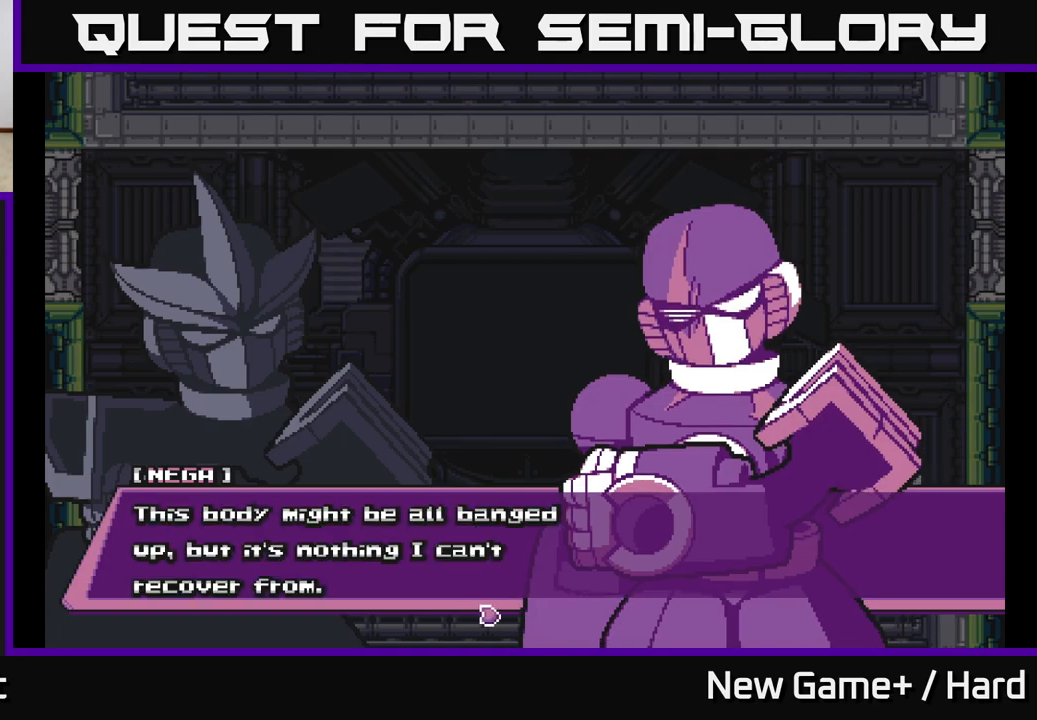
{"buttons": [], "left_stick": "center", "right_stick": "center", "events": [[350, "A", "up"]]}
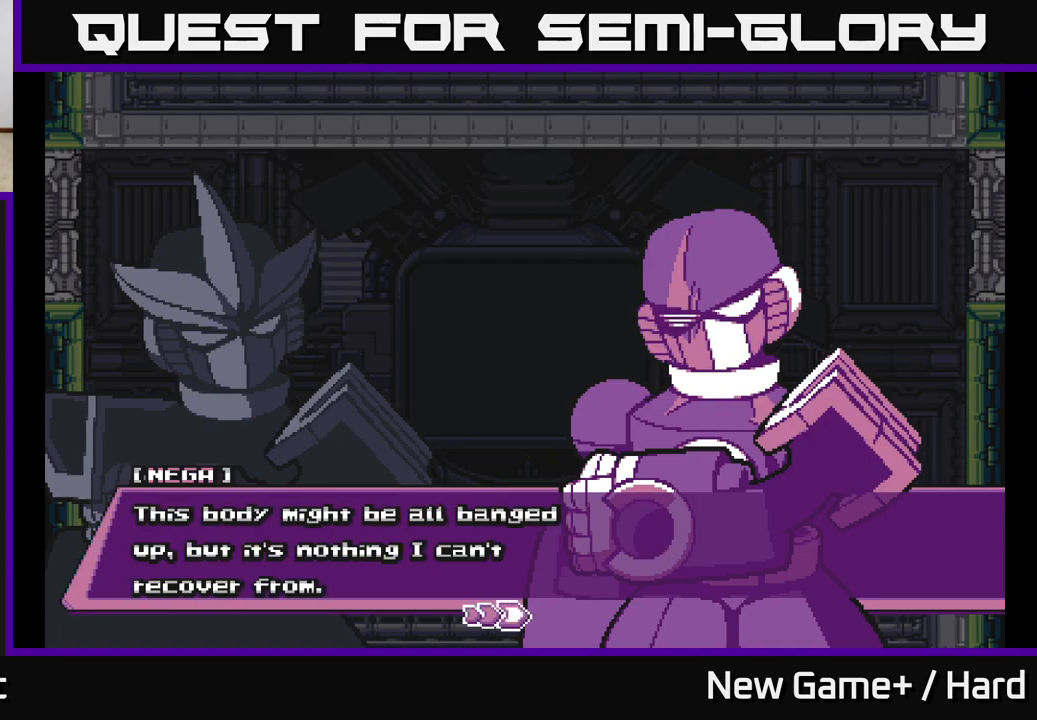
{"buttons": [], "left_stick": "center", "right_stick": "center", "events": [[100, "START", "down"], [317, "START", "up"]]}
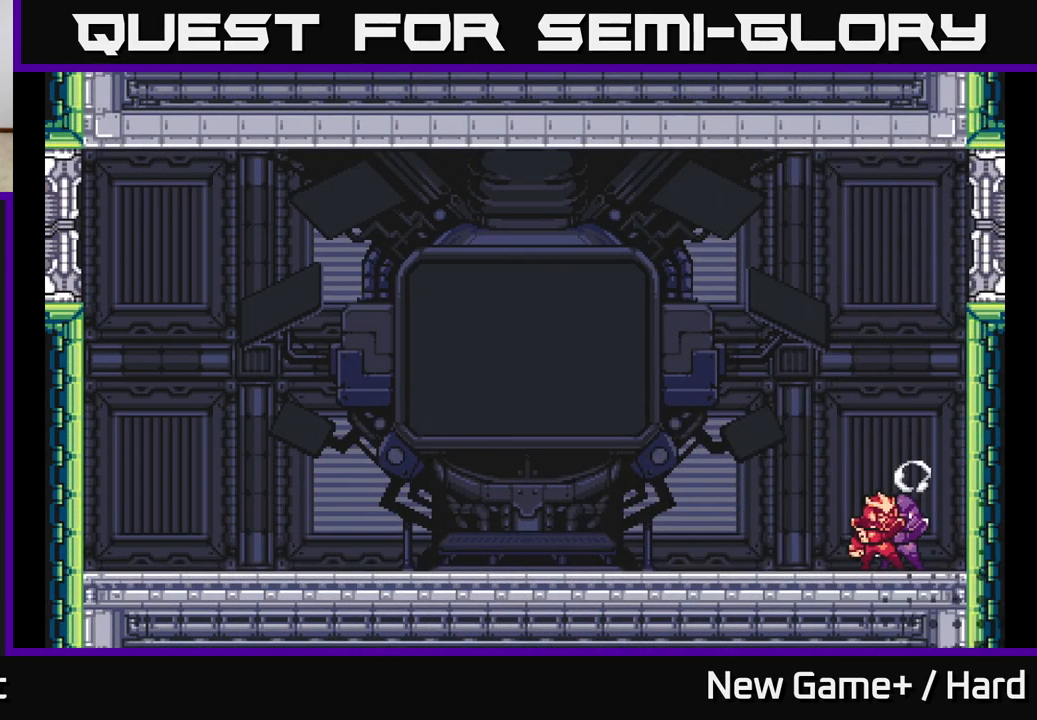
{"buttons": [], "left_stick": "center", "right_stick": "center", "events": [[50, "A", "down"], [267, "A", "up"]]}
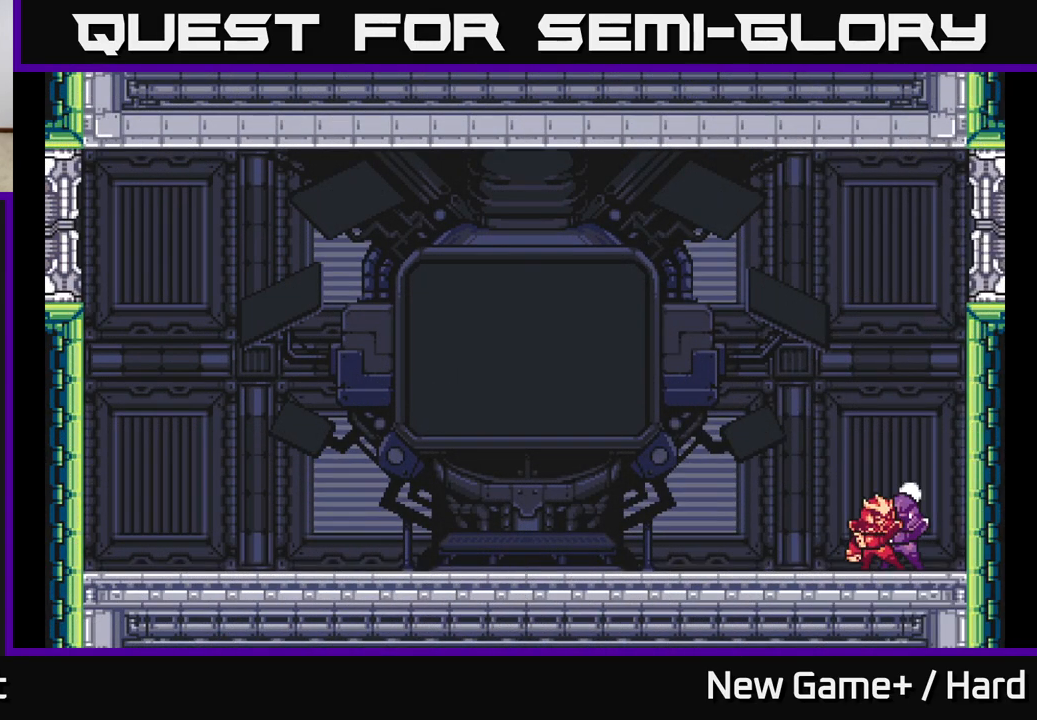
{"buttons": [], "left_stick": "down-left", "right_stick": "center", "events": [[233, "left_stick", "down-left"]]}
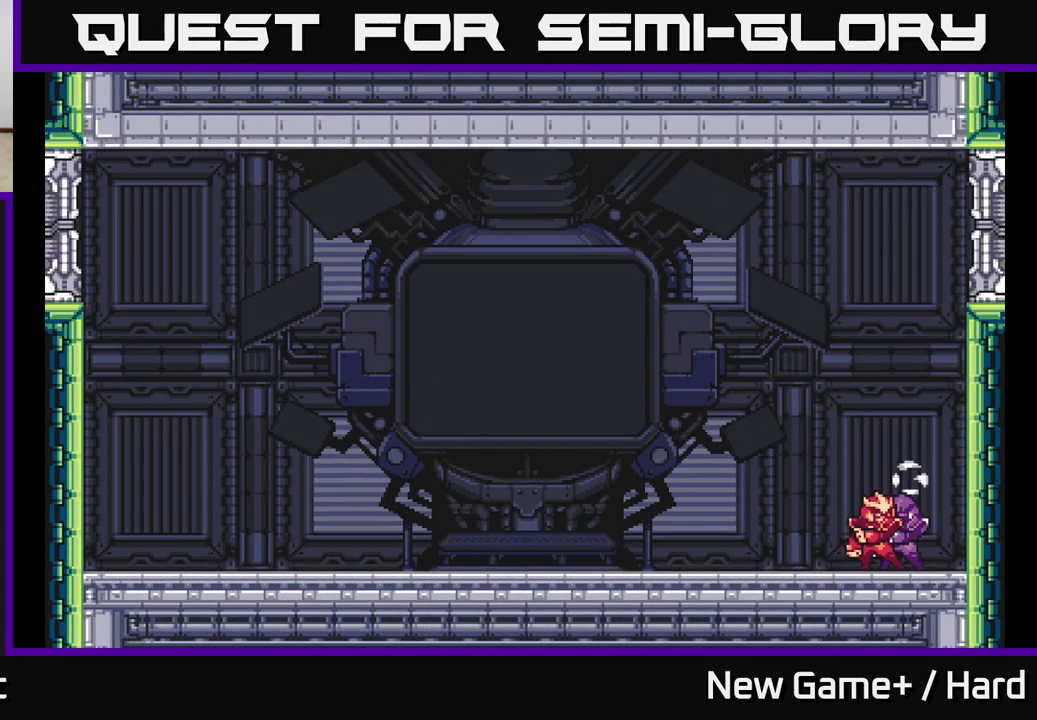
{"buttons": [], "left_stick": "center", "right_stick": "center", "events": [[17, "left_stick", "center"]]}
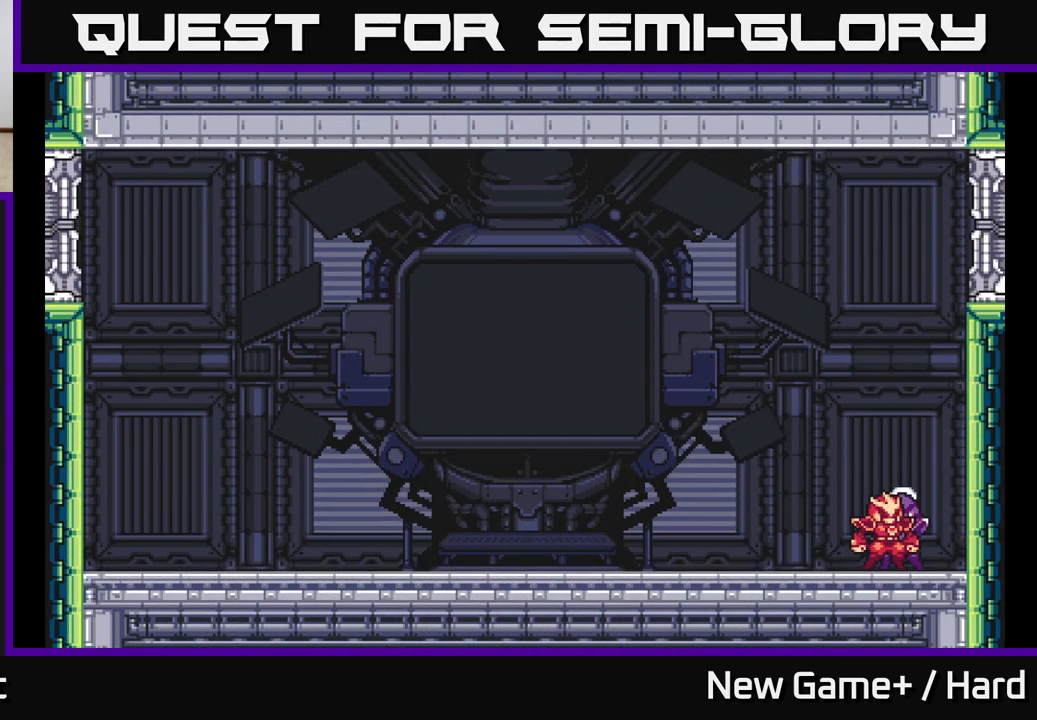
{"buttons": ["A"], "left_stick": "center", "right_stick": "center", "events": [[467, "A", "down"]]}
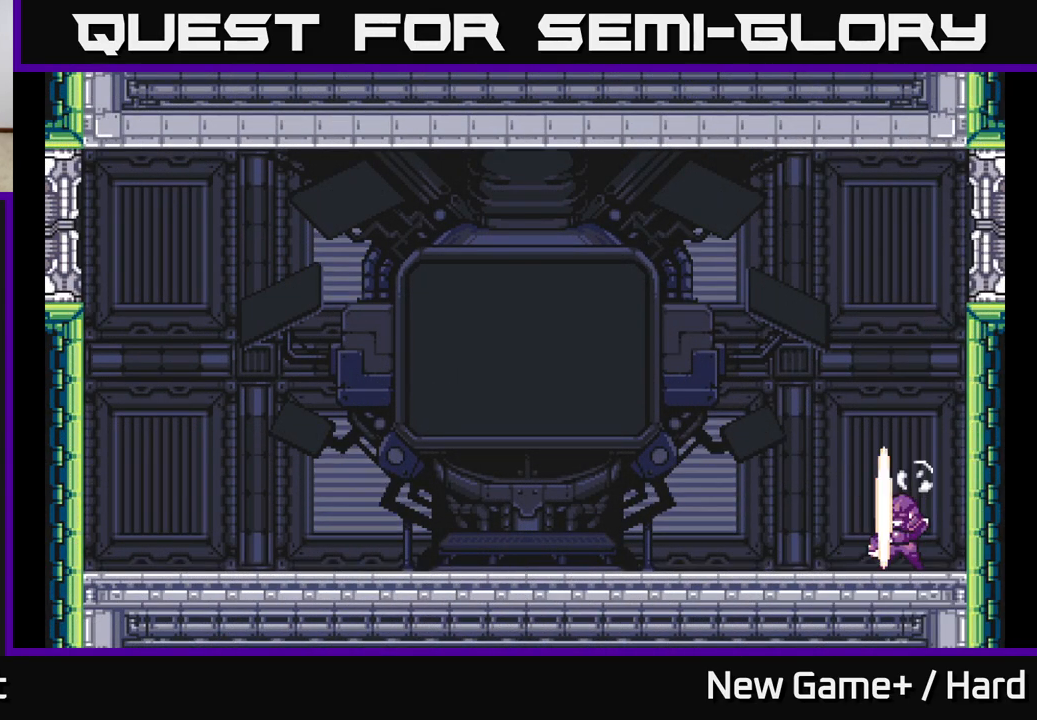
{"buttons": [], "left_stick": "center", "right_stick": "center", "events": [[283, "A", "up"]]}
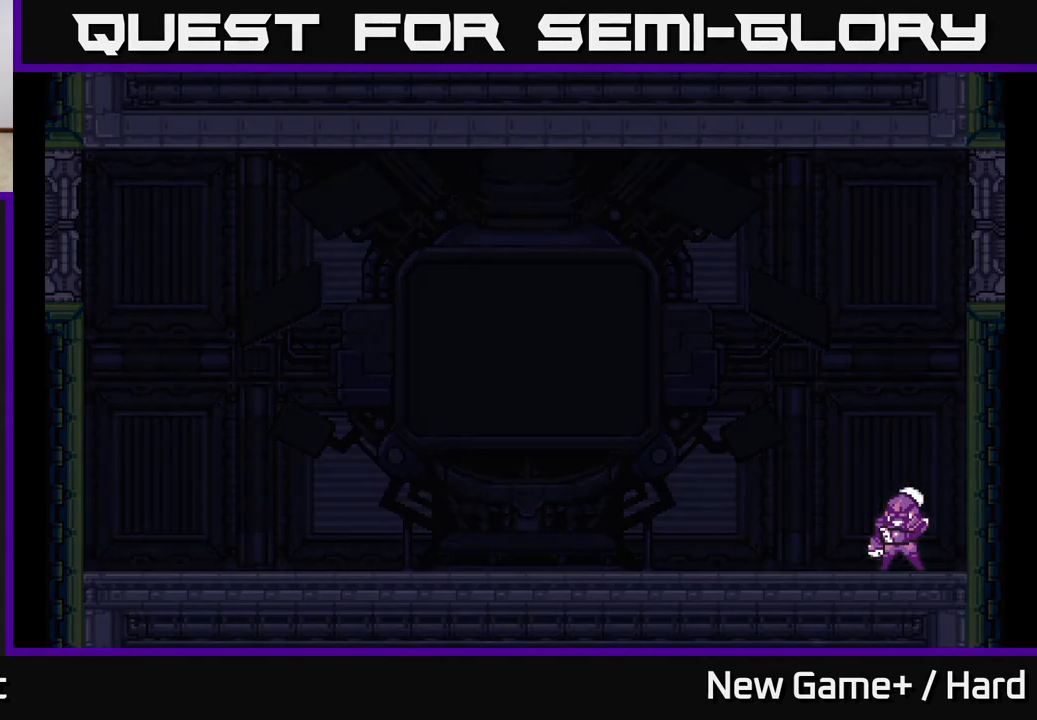
{"buttons": [], "left_stick": "center", "right_stick": "center", "events": []}
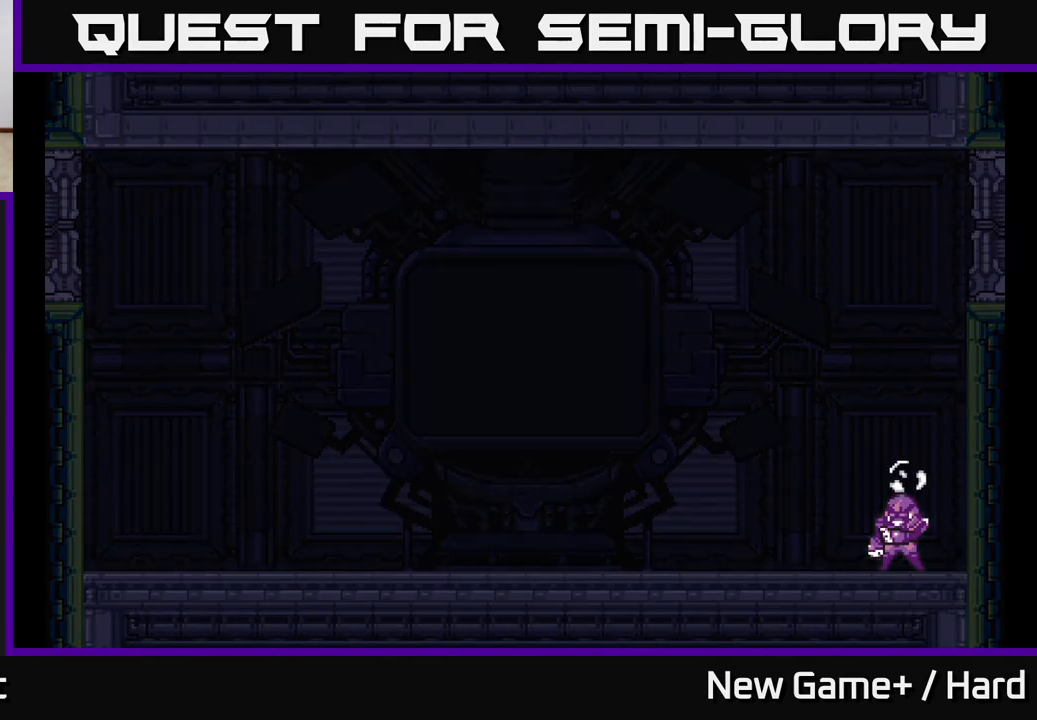
{"buttons": [], "left_stick": "center", "right_stick": "center", "events": []}
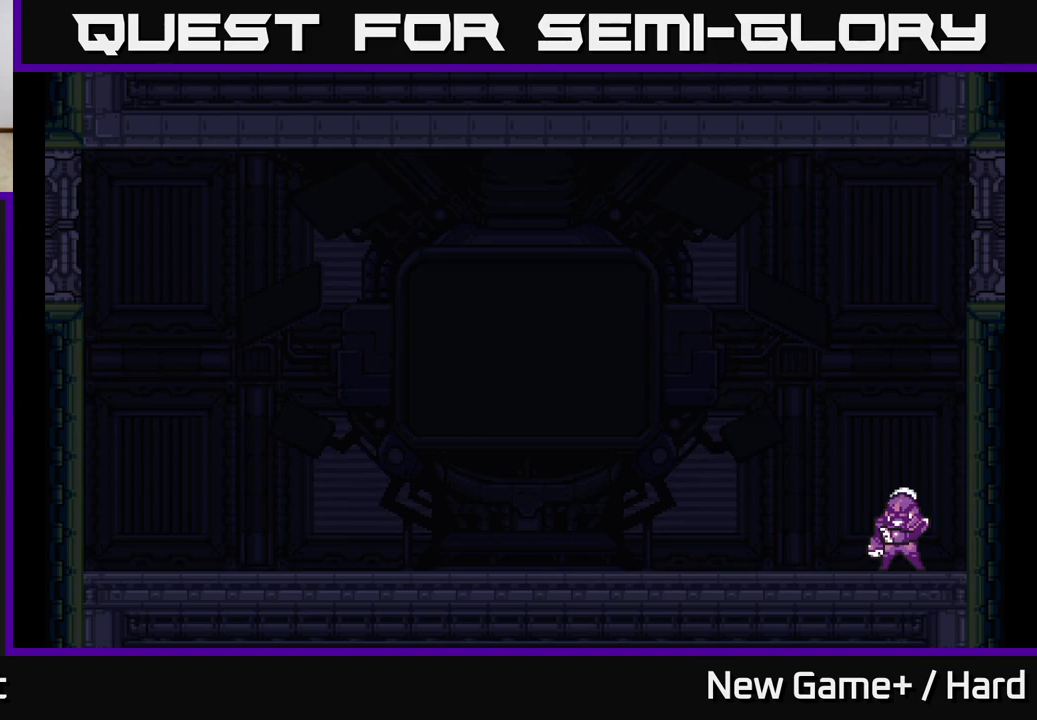
{"buttons": [], "left_stick": "center", "right_stick": "center", "events": []}
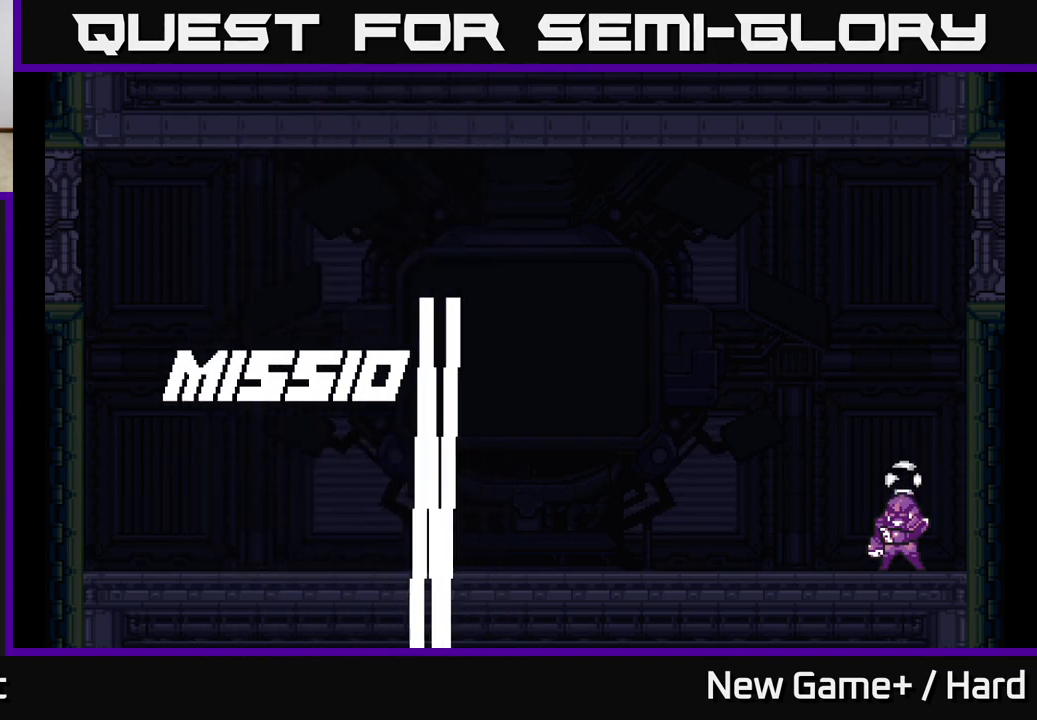
{"buttons": [], "left_stick": "center", "right_stick": "center", "events": []}
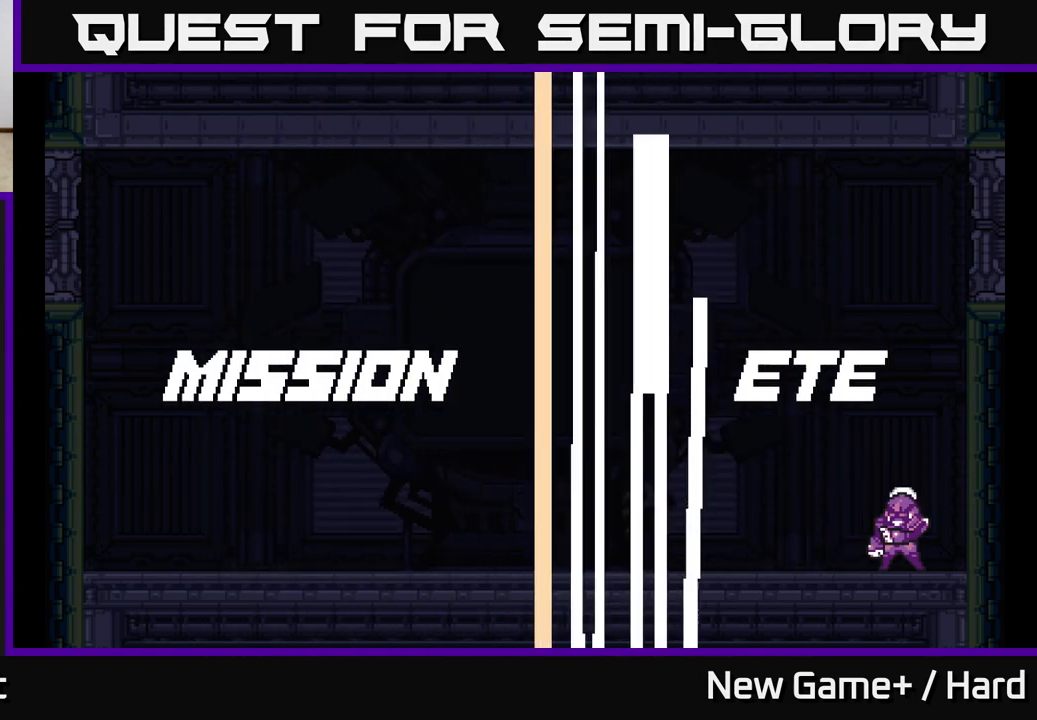
{"buttons": [], "left_stick": "center", "right_stick": "center", "events": []}
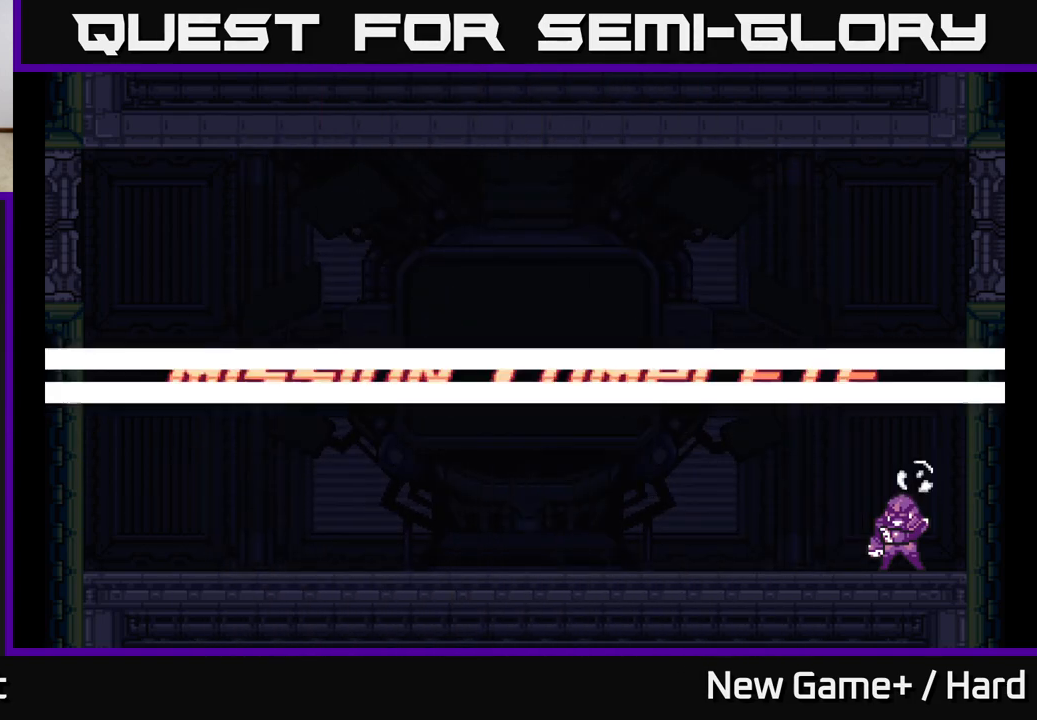
{"buttons": ["A"], "left_stick": "center", "right_stick": "center", "events": [[500, "A", "down"]]}
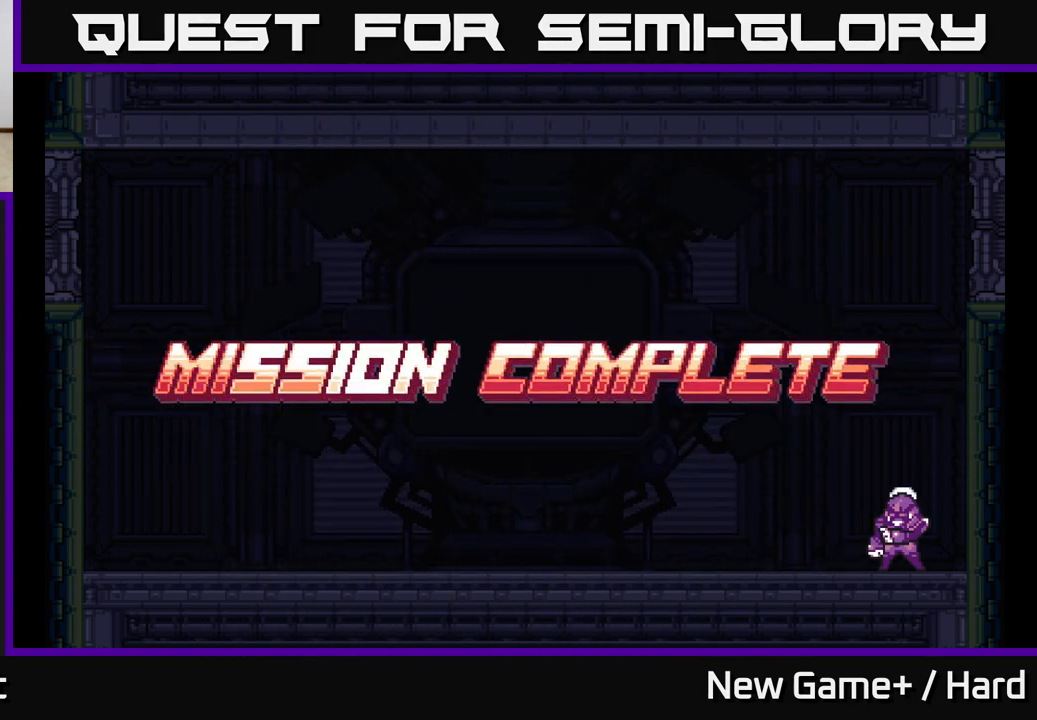
{"buttons": ["A"], "left_stick": "center", "right_stick": "center", "events": [[283, "A", "up"], [500, "A", "down"]]}
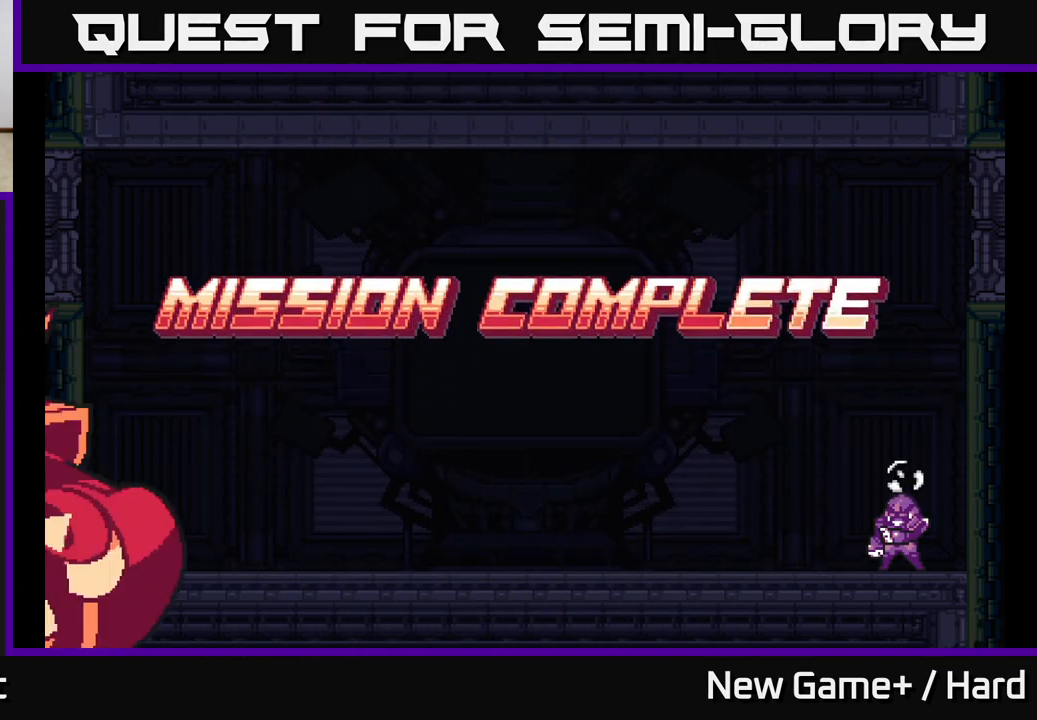
{"buttons": [], "left_stick": "center", "right_stick": "center", "events": [[233, "A", "up"]]}